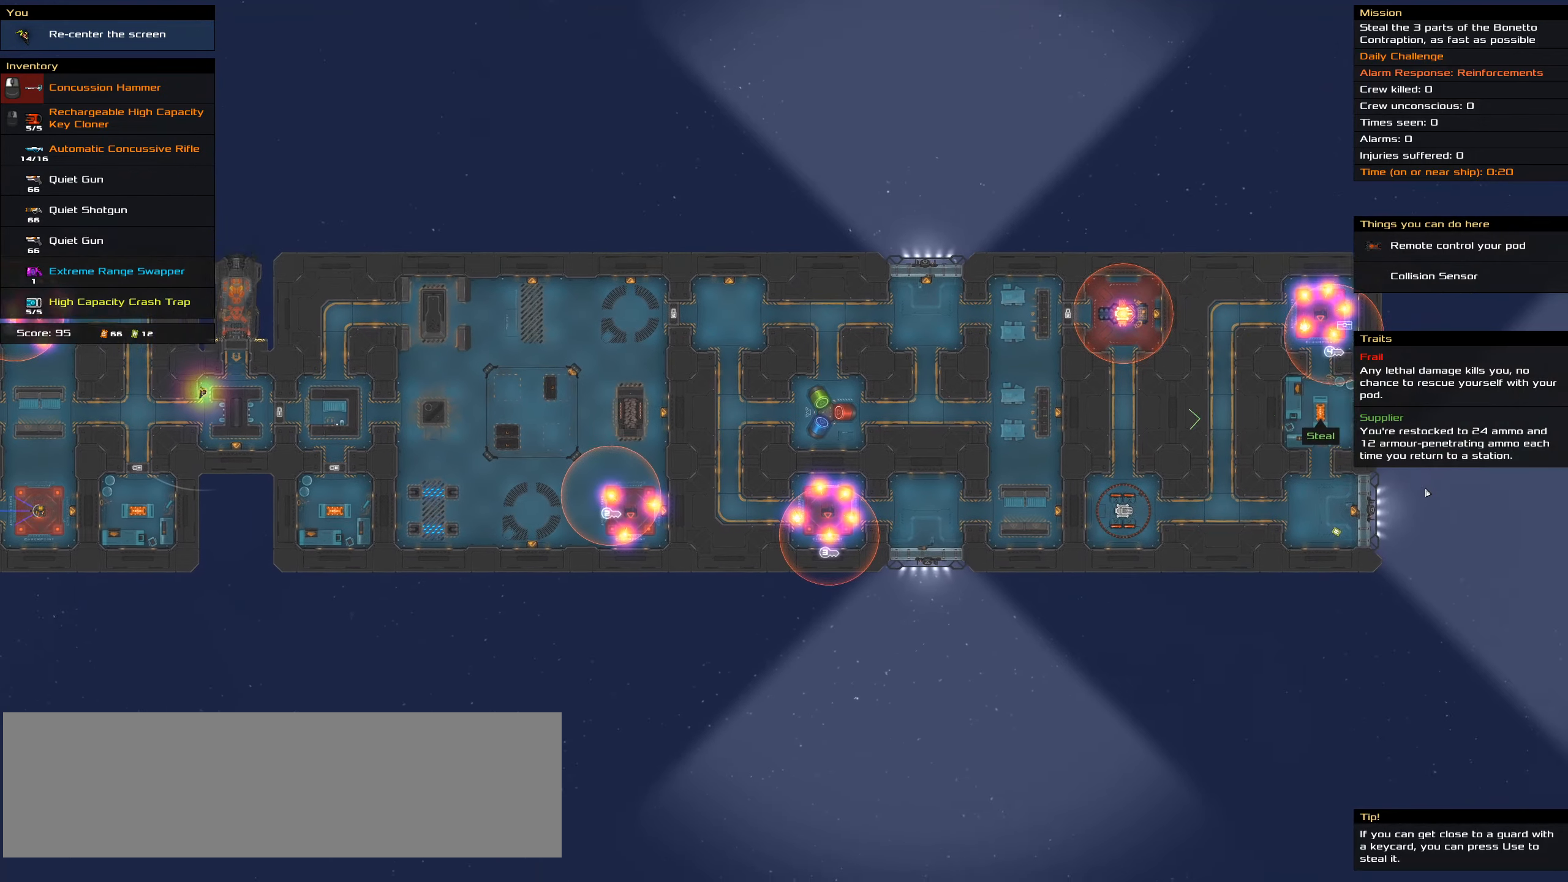
Gameplay with keyboard and mouse; each line is a JSON object with the keys and mouse buttons held at the frame after it. "events" lists presses ("down") and releases ("up") of ".", "/", "0", "1", "2", "3", "4", "5", "6", "7", "8", "9", "a", "alt_l", "alt_r", "b", "backslash", "backspace", "c", "caps_lock", "comma", "ctrl_l", "ctrl_r", "d", "down", "e", "equals", "f", "g", "h", "i", "j", "k", "l", "lbracket", "left", "m", "minus", "n", "o", "p", "q", "quote", "r", "rbracket", "return", "right", "s", "semicolon", "shift_l", "shift_r", "space", "super", "t", "tab", "tilde", "u", "up", "v", "w", "x", "y", "z", "mouse_left", "mouse_wheel" and "mouse_right" between this image and that frame as [ms after this image, input, new state], when the widget could be followed in between. "mouse_left", "mouse_wheel", "mouse_right" = the "left", "wheel", "right" buttons of the "mouse" list. No other keys are recorded. "wheel" means that the mouse wheel is clicked or scrolled. Not read: mouse_move.
{"keys": [], "mouse": [], "events": [[316, "shift_l", "up"]]}
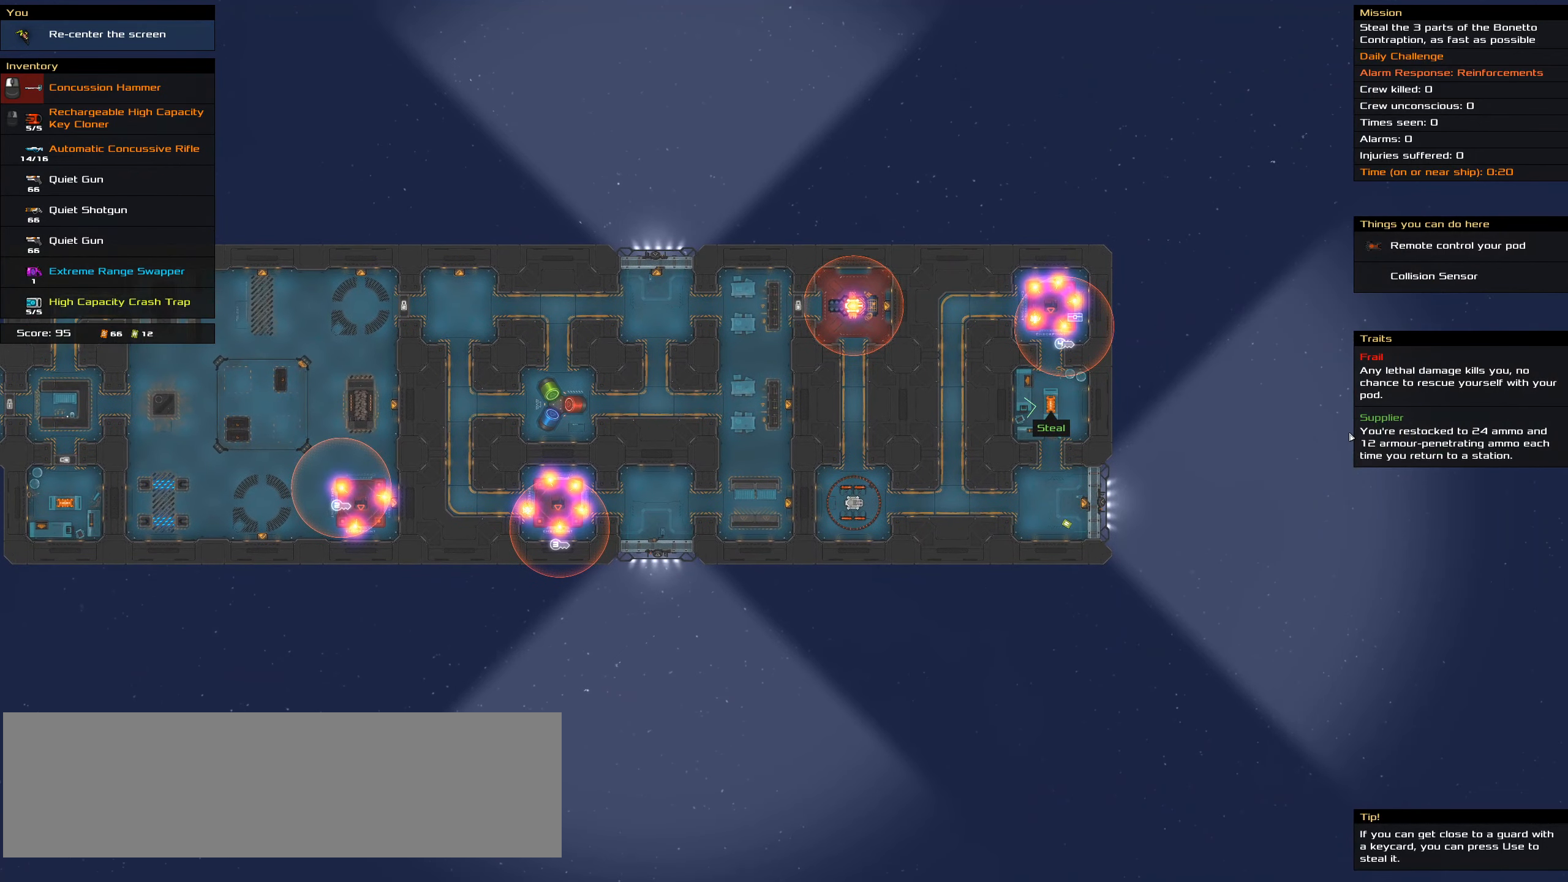
{"keys": [], "mouse": [], "events": []}
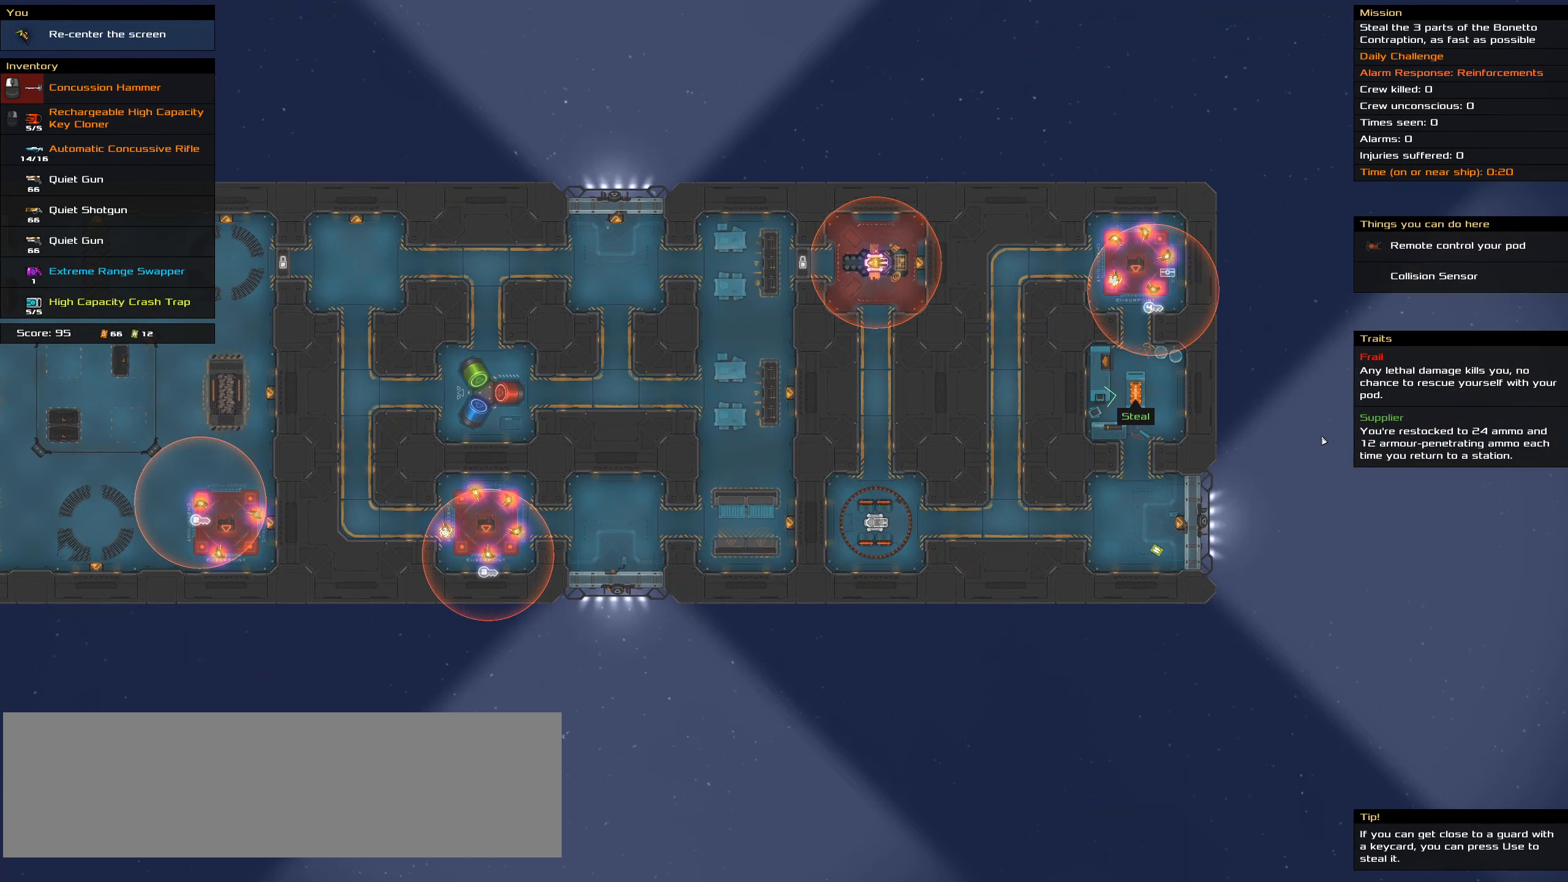
{"keys": [], "mouse": [], "events": []}
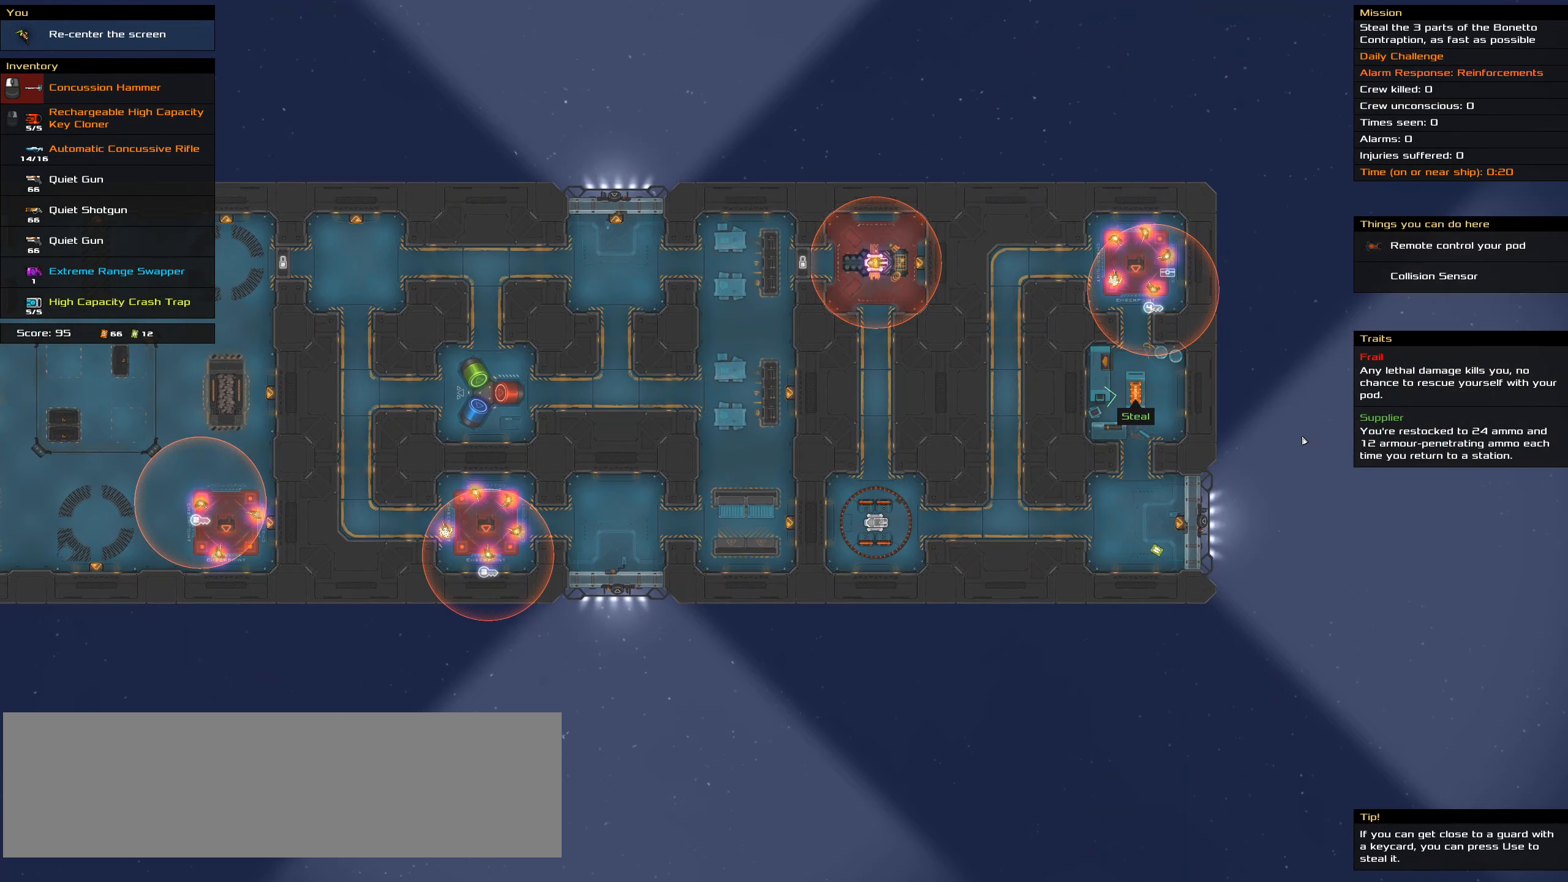
{"keys": [], "mouse": [], "events": []}
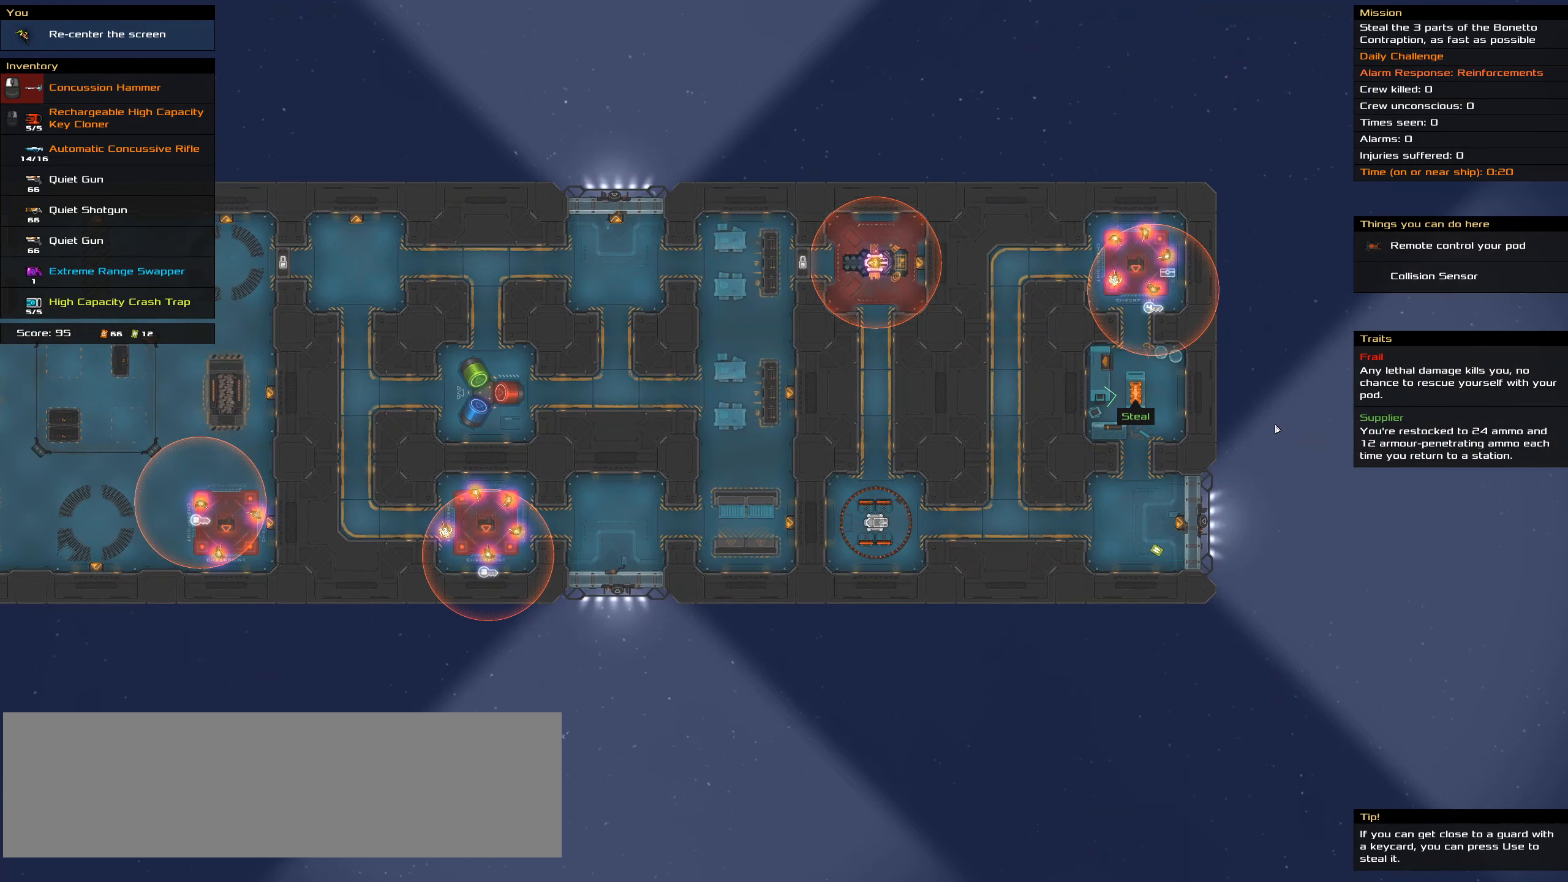
{"keys": [], "mouse": [], "events": []}
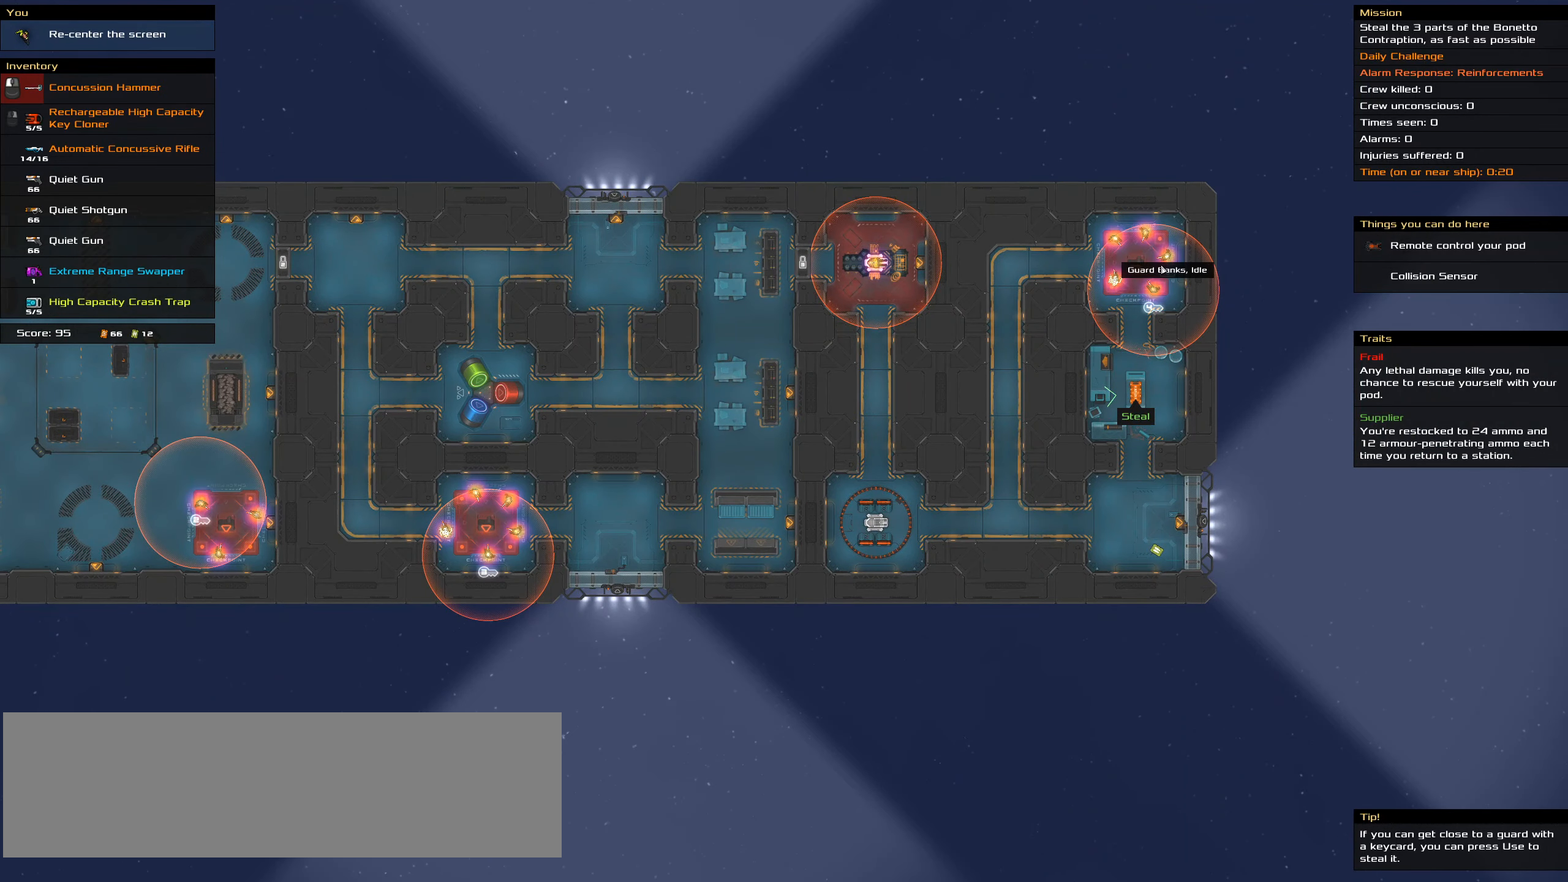
{"keys": [], "mouse": [], "events": []}
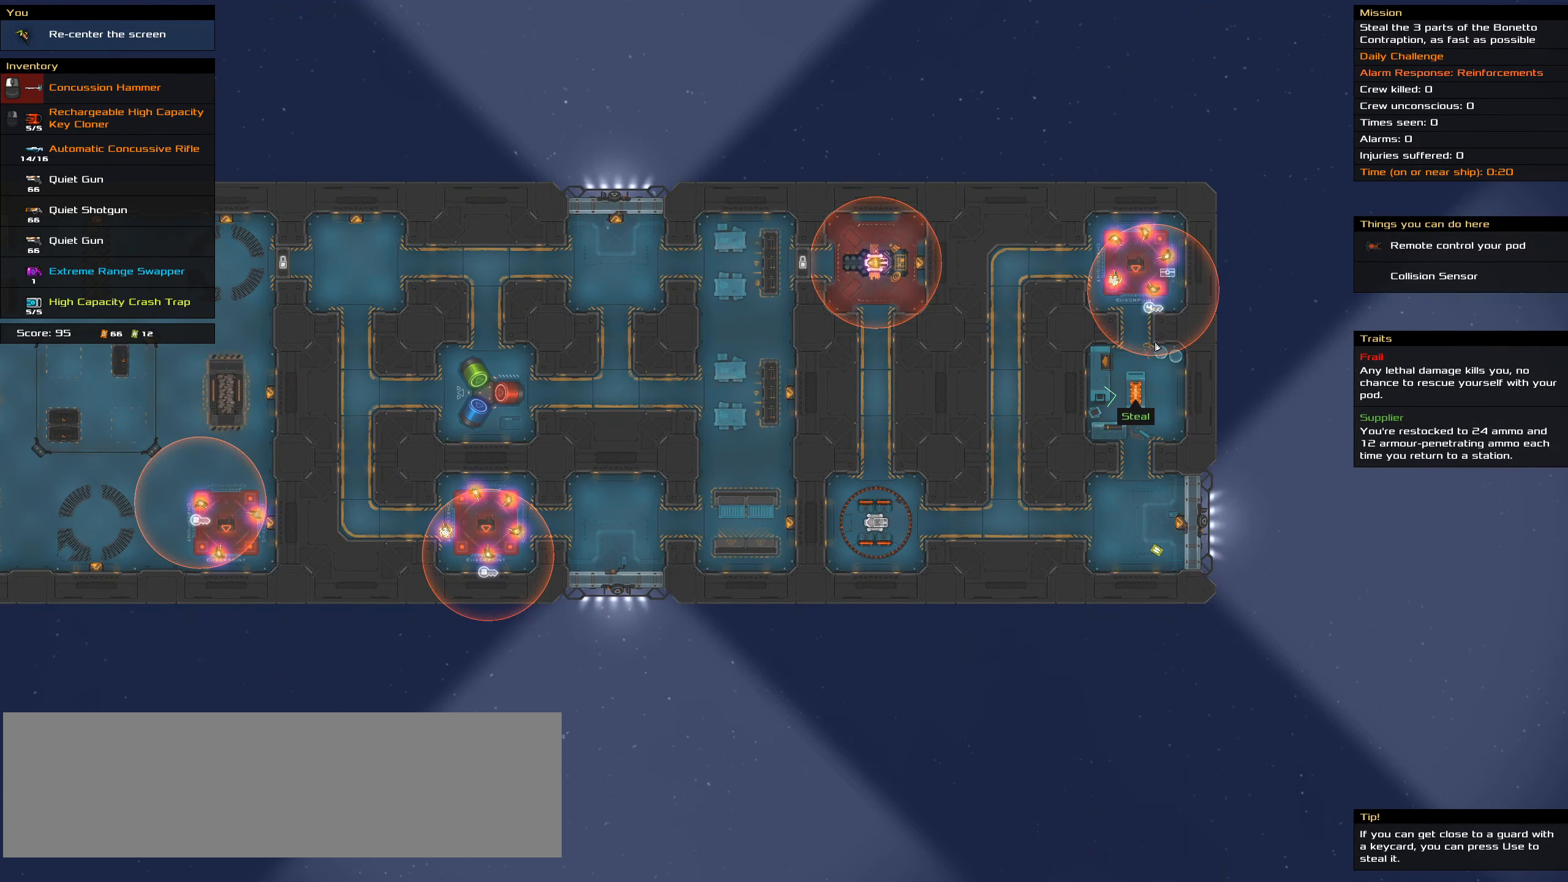
{"keys": [], "mouse": [], "events": []}
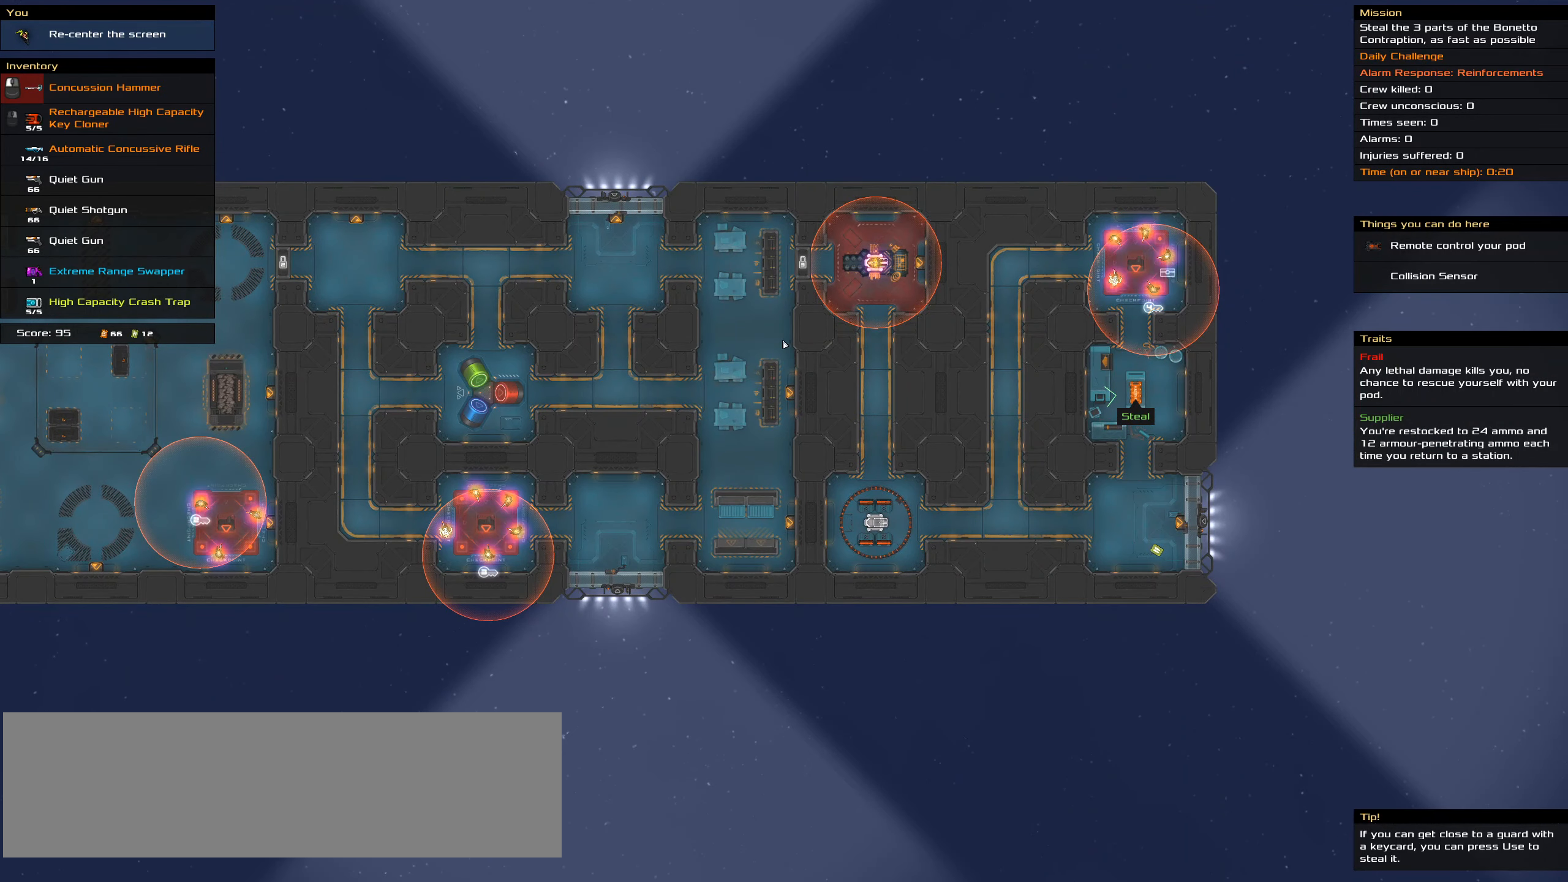
{"keys": ["shift_l"], "mouse": [], "events": [[433, "shift_l", "down"]]}
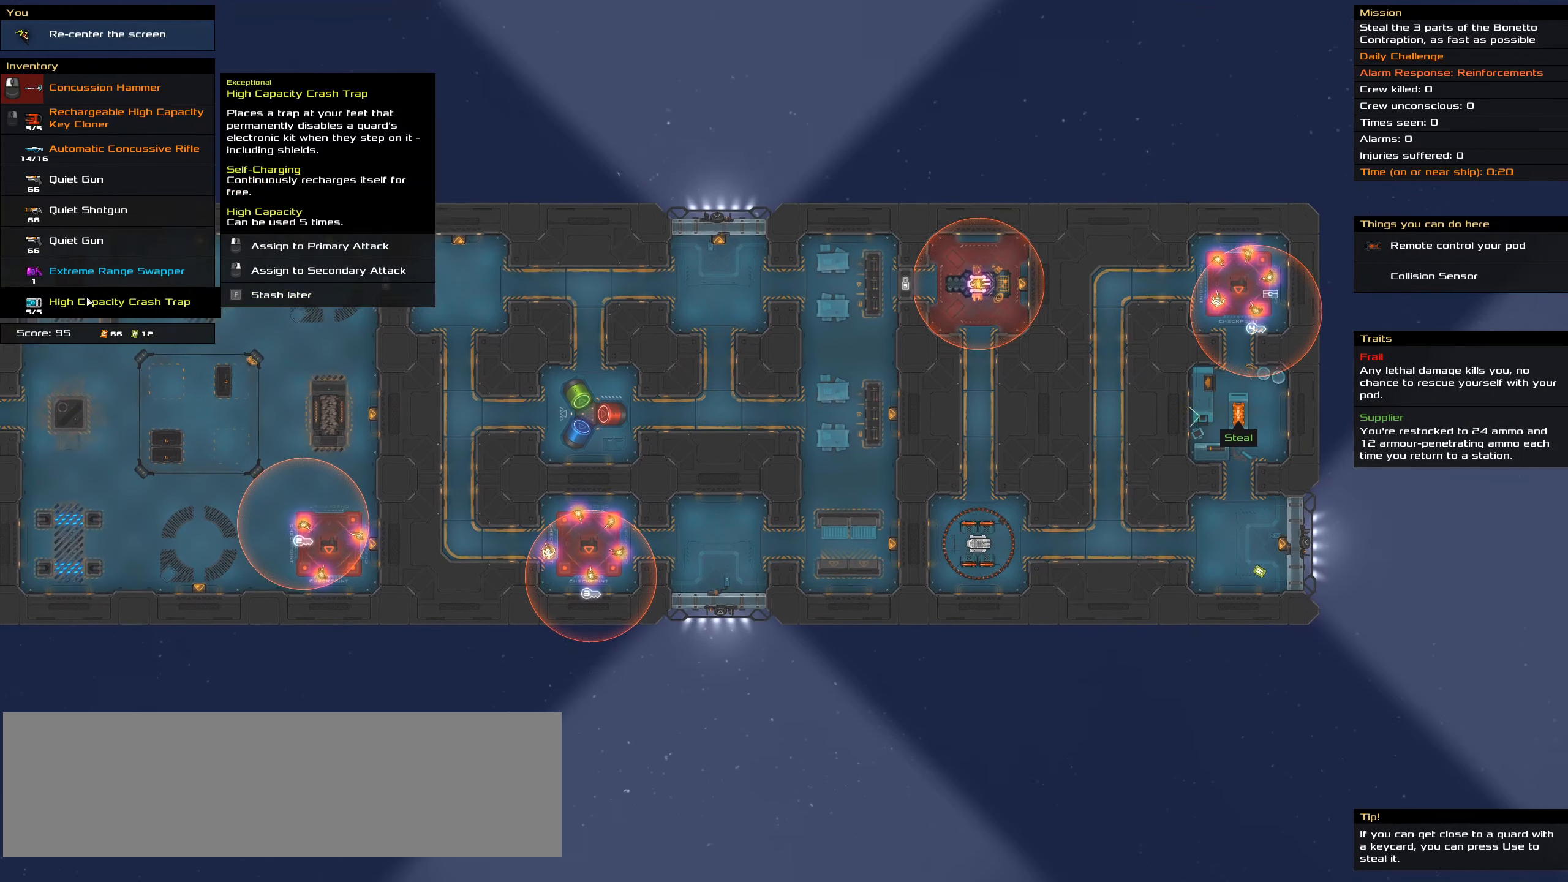
{"keys": ["shift_l"], "mouse": [], "events": []}
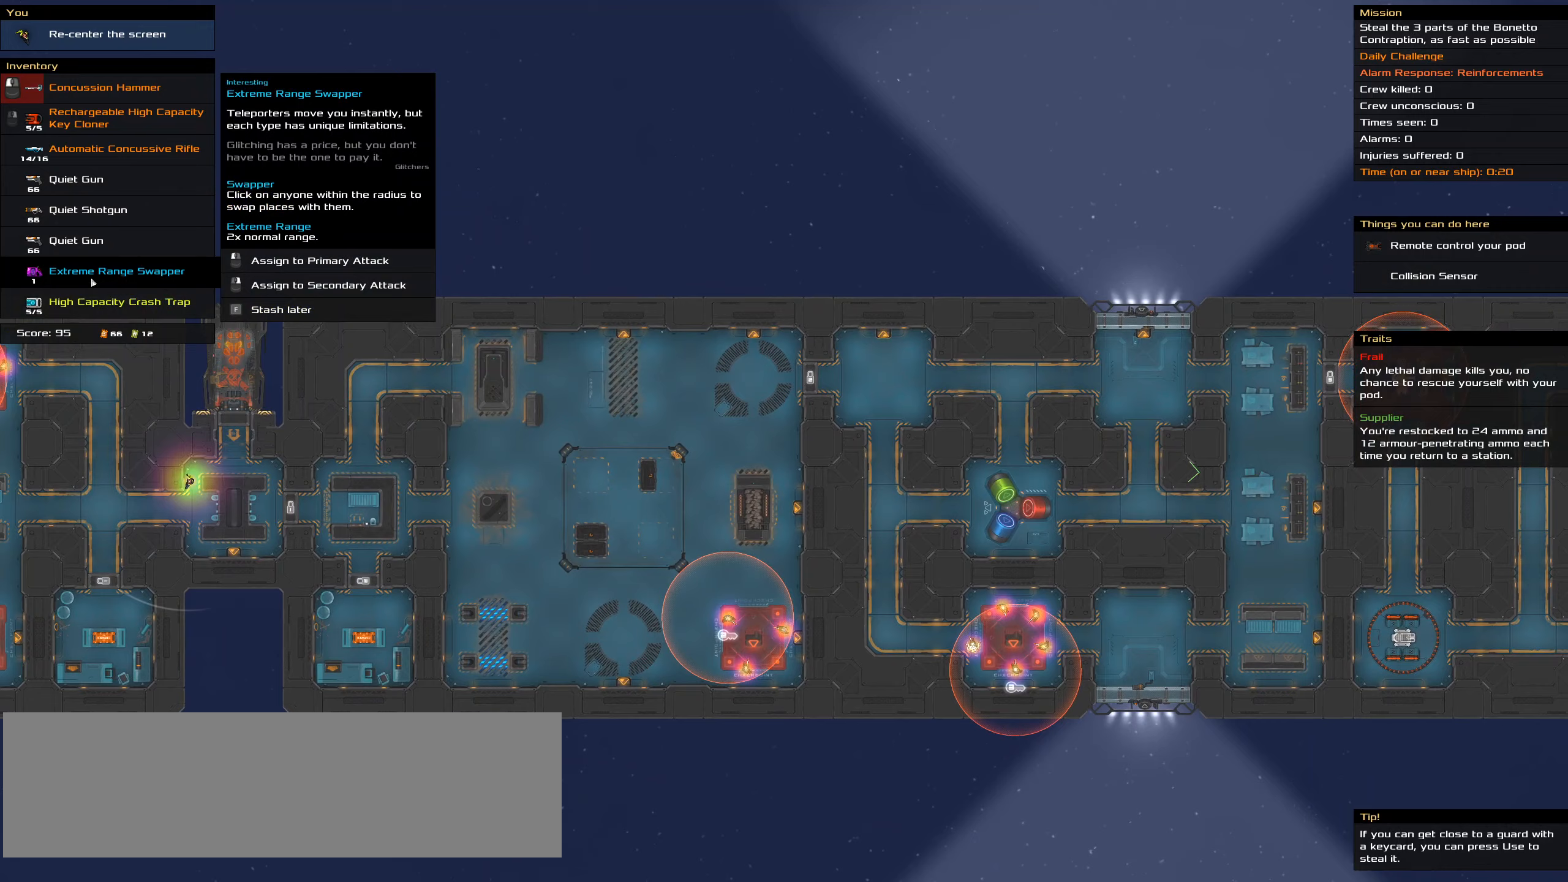
{"keys": [], "mouse": [], "events": [[267, "shift_l", "up"]]}